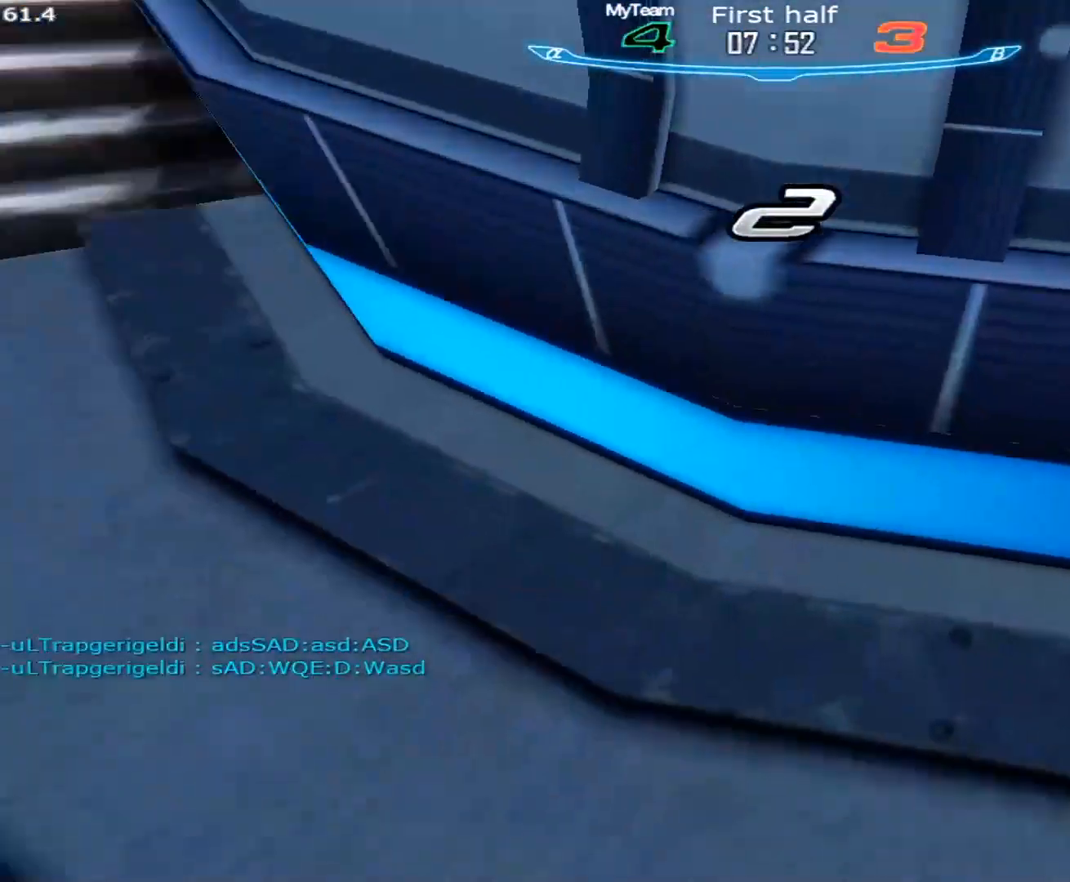
Gameplay with keyboard and mouse; each line is a JSON object with the keys and mouse buttons held at the frame after it. "events" lists presses ("down") and releases ("up") of "1", "2", "3", "4", "5", "a", "alt", "c", "caps_lock", "ctrl", "d", "e", "f", "g", "q", "r", "s", "shift", "space", "t", "tab", "v", "w", "x", "z", "mouse_left", "mouse_wheel" and "mouse_right" between this image and that frame as [ms after this image, input, new state], when the widget could be followed in between. "mouse_left", "mouse_wheel", "mouse_right" = the "left", "wheel", "right" buttons of the "mouse" list. No other keys are recorded. "wheel" means that the mouse wheel is clicked or scrolled. Not read: mouse_move.
{"keys": ["a", "space"], "mouse": ["left"], "events": [[333, "space", "down"], [383, "mouse_left", "down"], [383, "space", "up"], [467, "space", "down"]]}
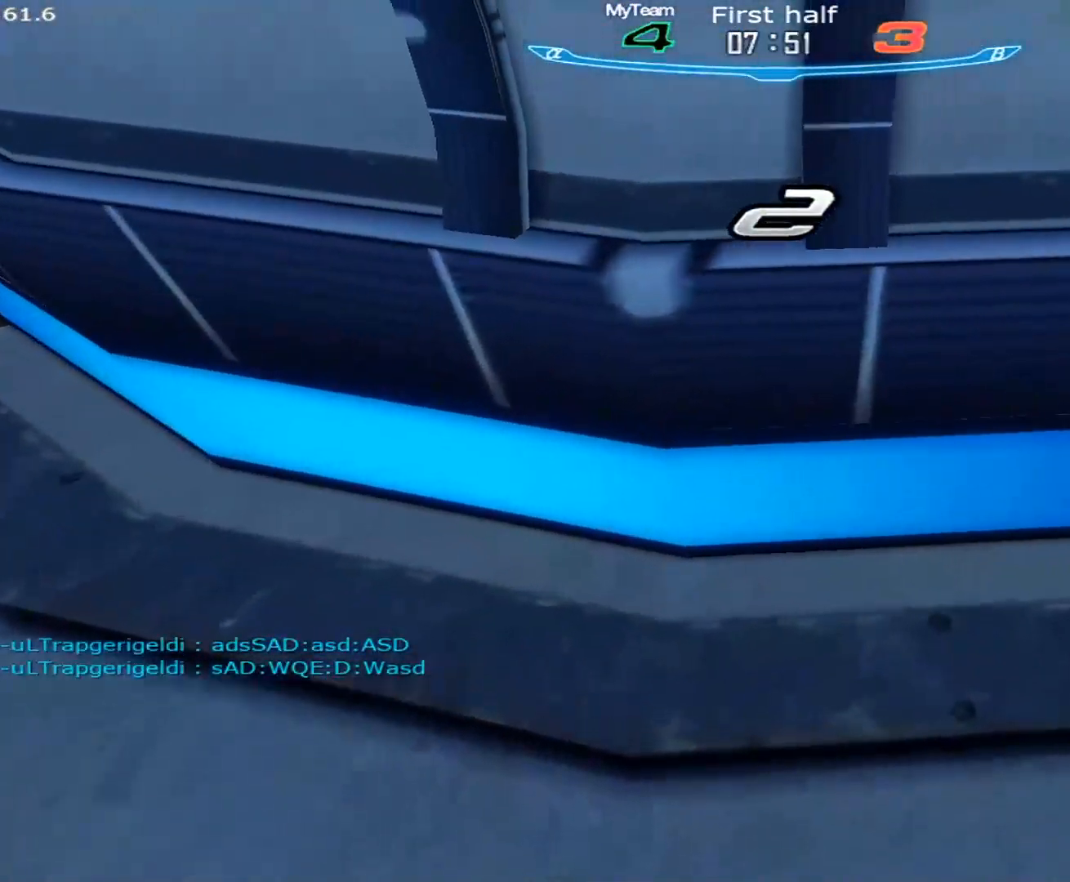
{"keys": ["a", "space"], "mouse": [], "events": [[17, "mouse_left", "up"], [17, "space", "up"], [117, "space", "down"], [150, "space", "up"], [250, "space", "down"], [300, "space", "up"], [483, "space", "down"]]}
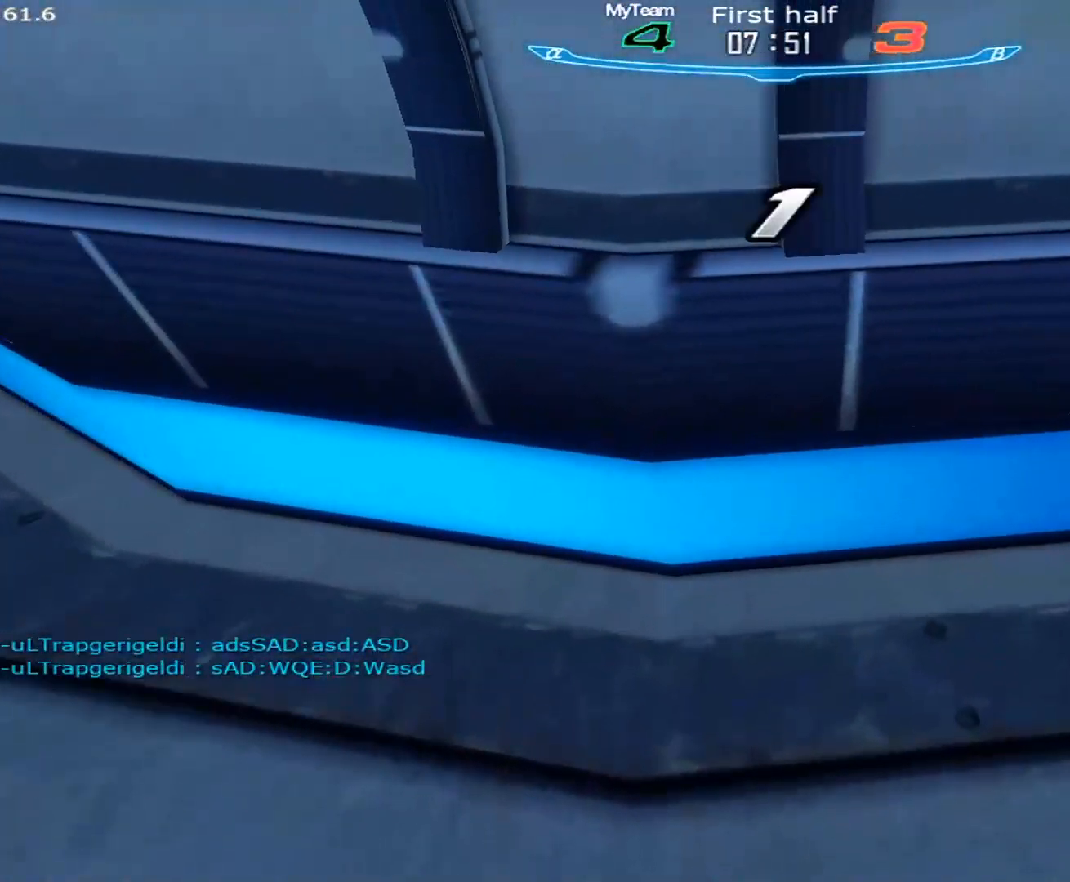
{"keys": ["a", "space"], "mouse": [], "events": [[33, "space", "up"], [133, "space", "down"], [167, "space", "up"], [267, "space", "down"], [317, "space", "up"], [400, "space", "down"], [450, "space", "up"], [500, "space", "down"]]}
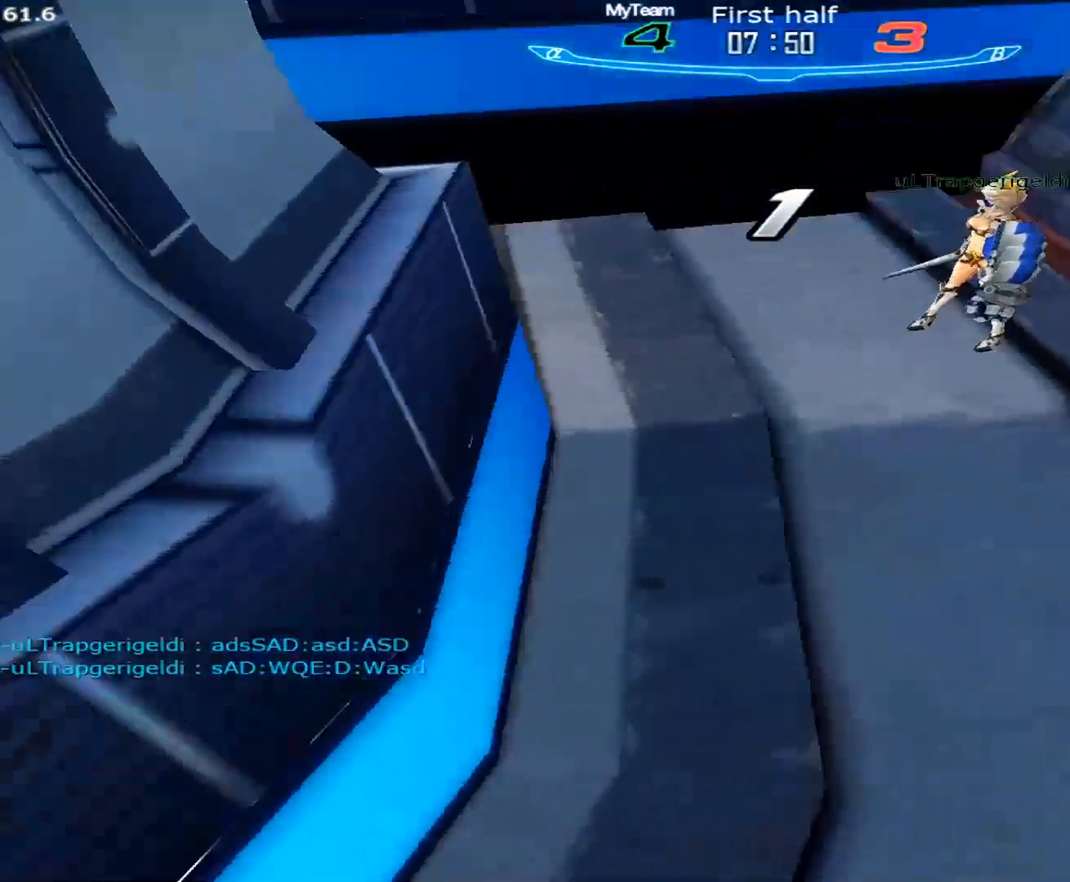
{"keys": ["space", "w"], "mouse": [], "events": [[50, "space", "up"], [133, "space", "down"], [183, "space", "up"], [283, "space", "down"], [333, "space", "up"], [383, "w", "down"], [417, "a", "up"], [417, "w", "up"], [467, "space", "down"], [467, "w", "down"]]}
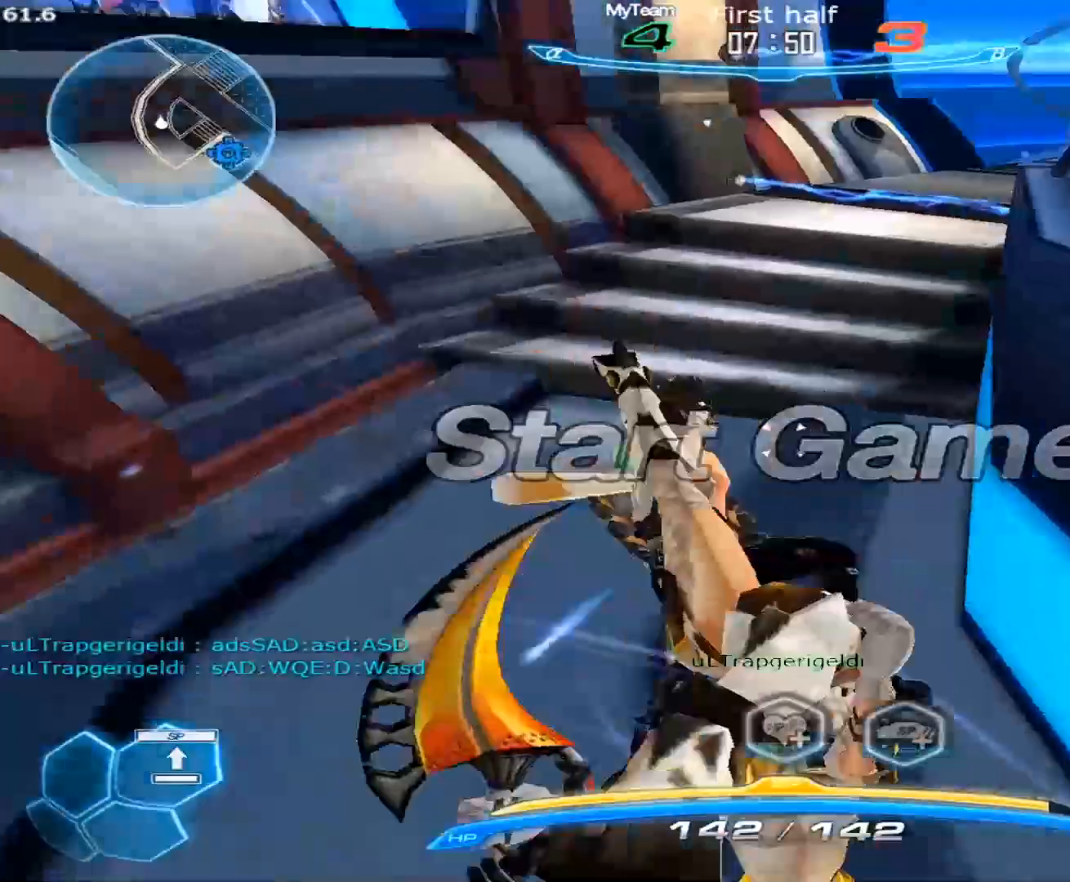
{"keys": ["w"], "mouse": [], "events": [[67, "space", "up"], [117, "1", "down"], [250, "1", "up"]]}
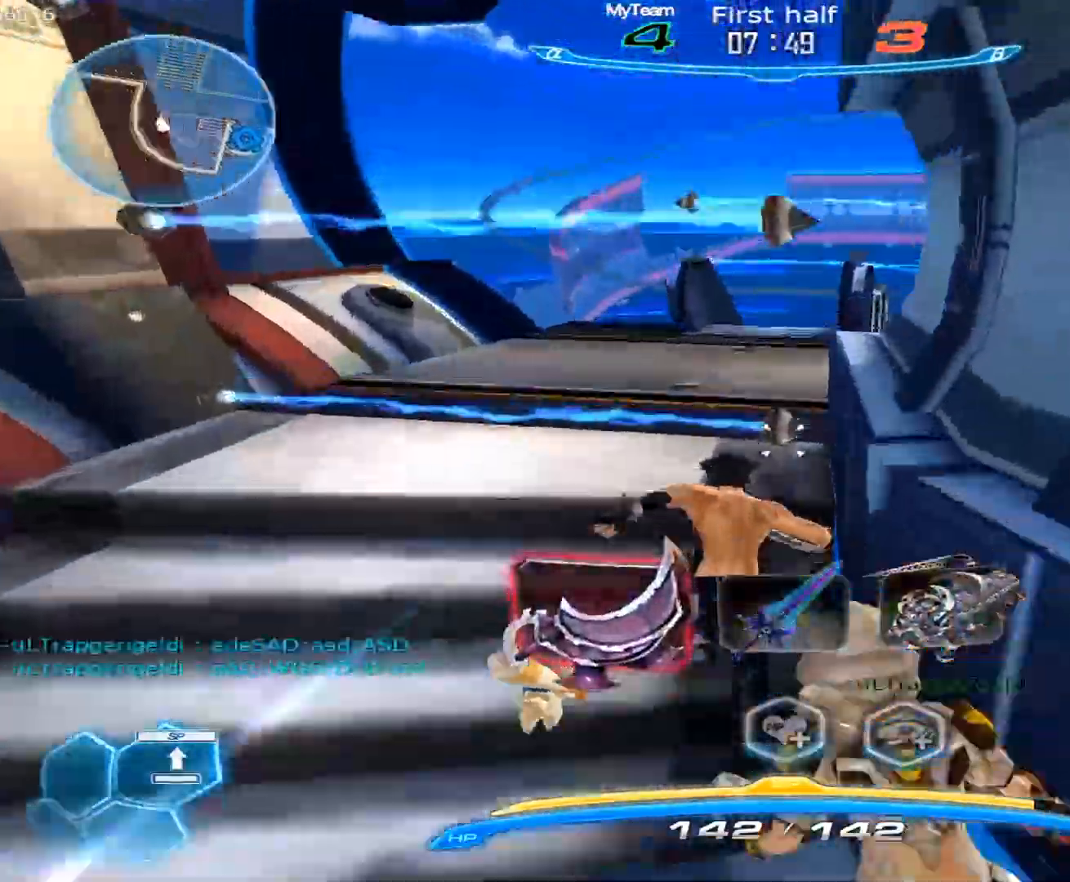
{"keys": ["a", "space", "w"], "mouse": [], "events": [[400, "space", "down"], [450, "a", "down"]]}
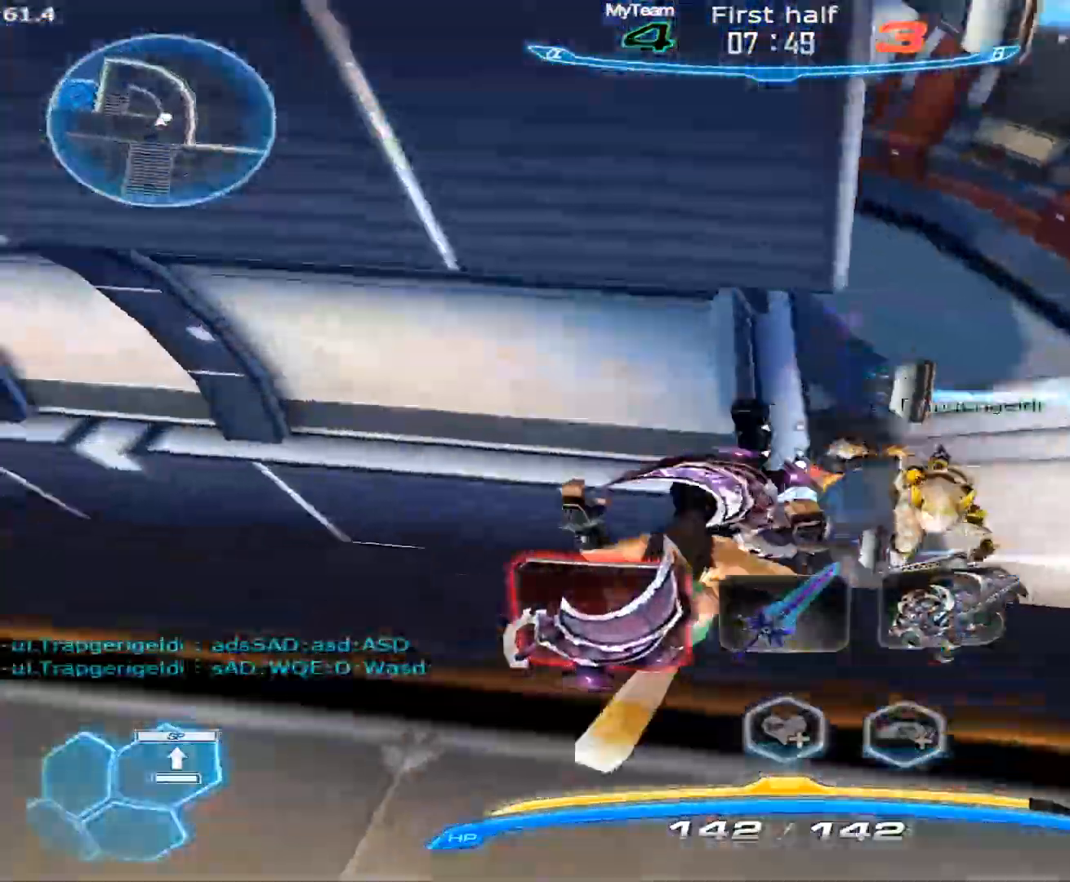
{"keys": ["a"], "mouse": [], "events": [[50, "space", "up"], [100, "w", "up"]]}
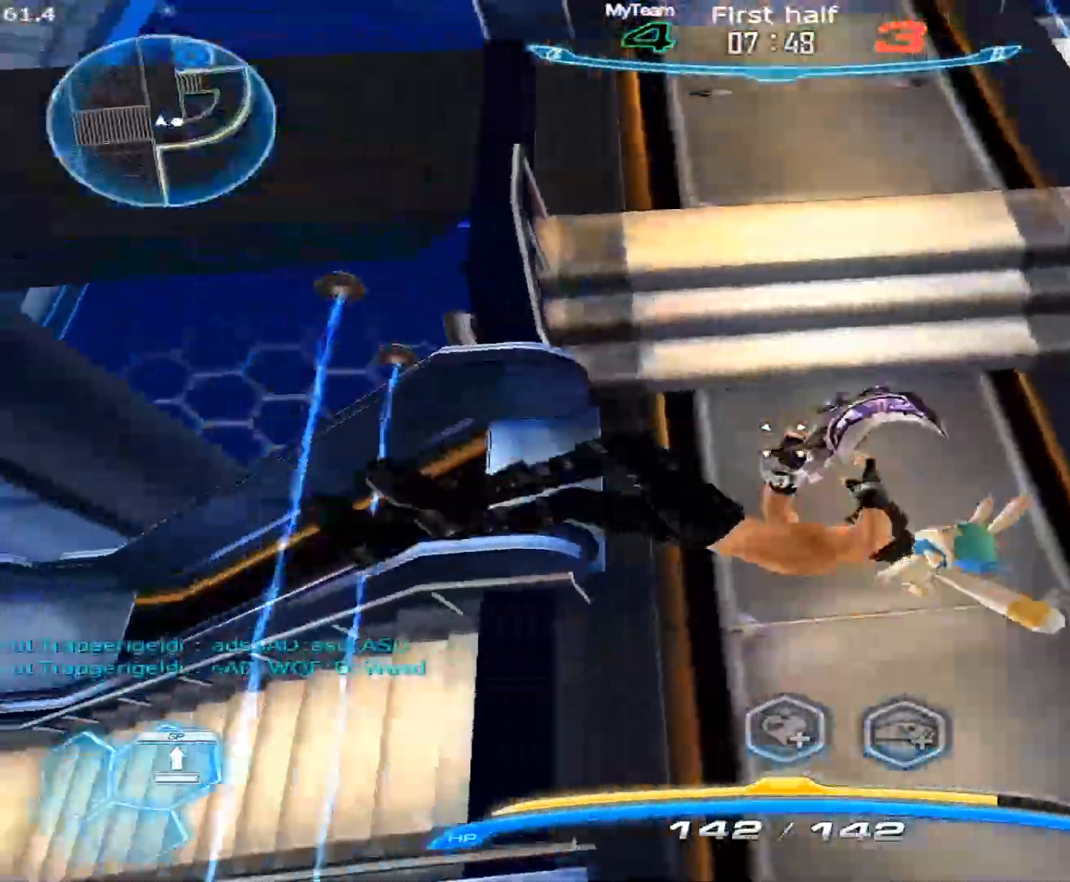
{"keys": ["a"], "mouse": [], "events": []}
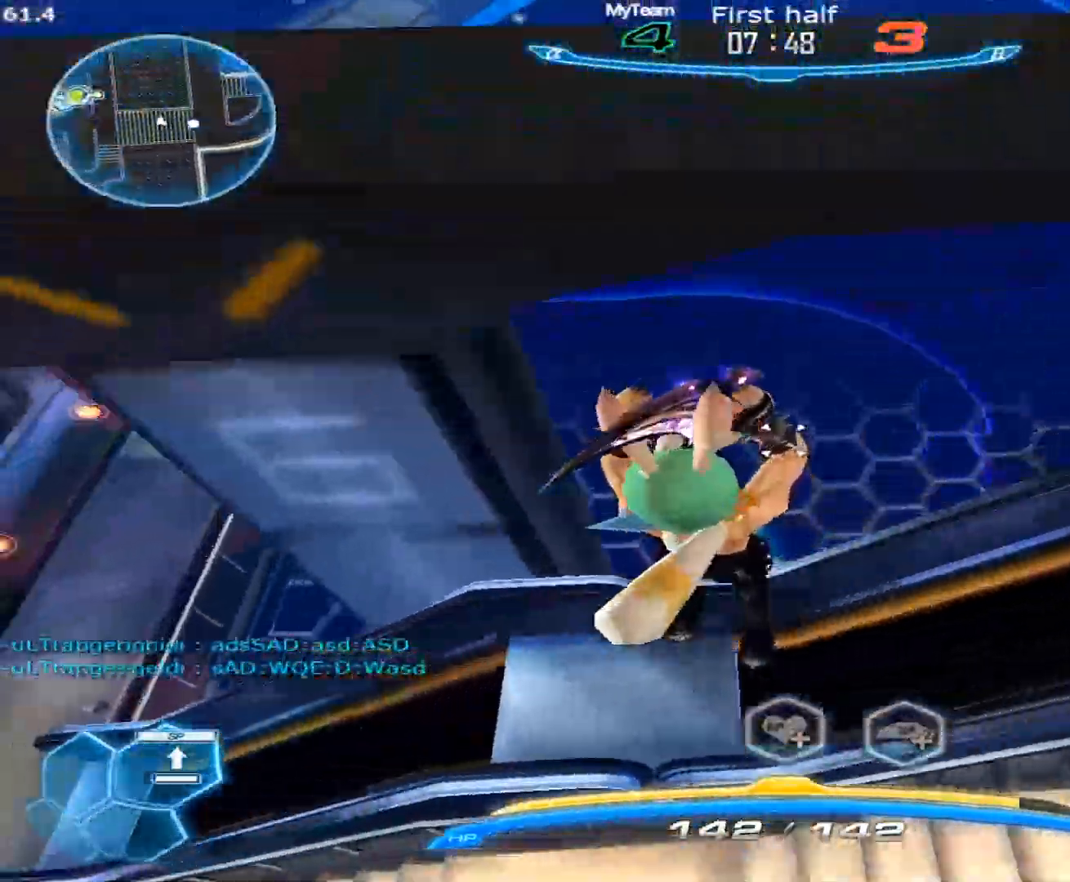
{"keys": ["a"], "mouse": [], "events": [[367, "space", "down"], [400, "3", "down"], [450, "space", "up"], [500, "3", "up"]]}
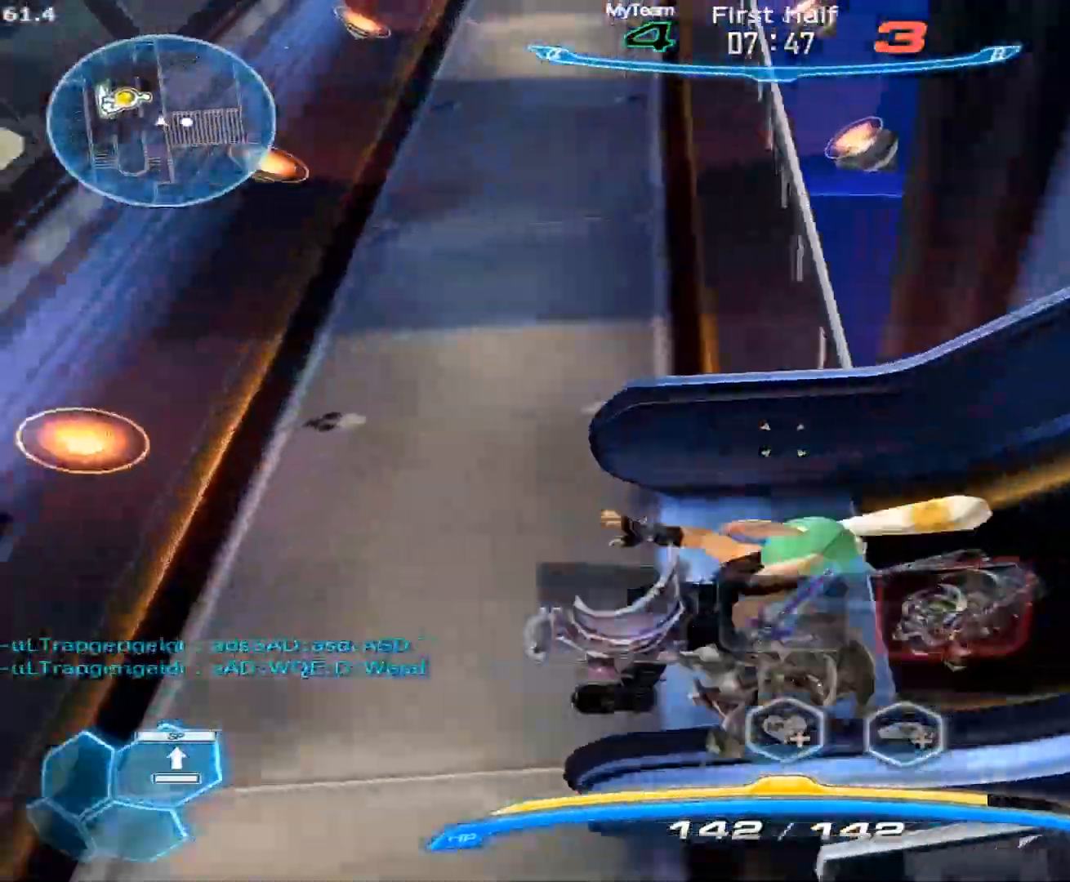
{"keys": ["a"], "mouse": [], "events": [[133, "mouse_left", "down"], [233, "mouse_left", "up"]]}
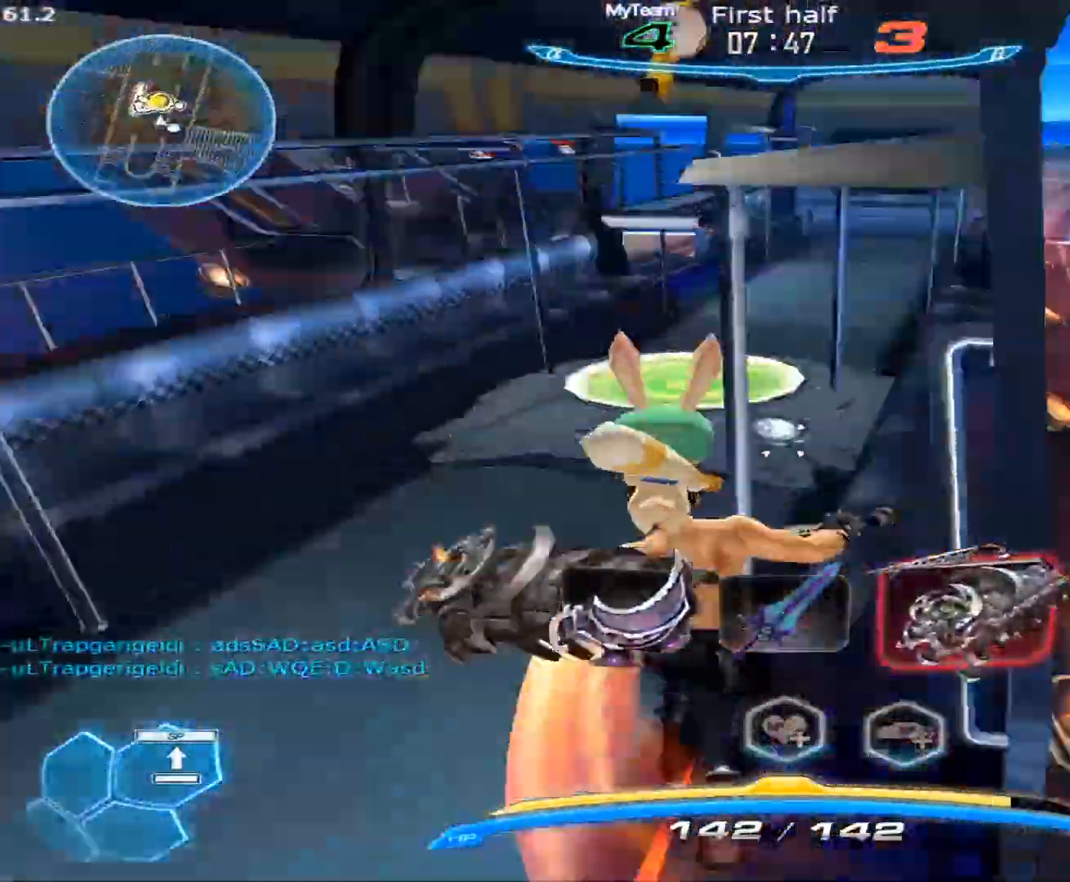
{"keys": ["a", "d", "s", "space"], "mouse": [], "events": [[67, "mouse_left", "down"], [150, "mouse_left", "up"], [250, "a", "up"], [350, "d", "down"], [350, "s", "down"], [400, "a", "down"], [400, "space", "down"], [433, "space", "up"], [483, "space", "down"]]}
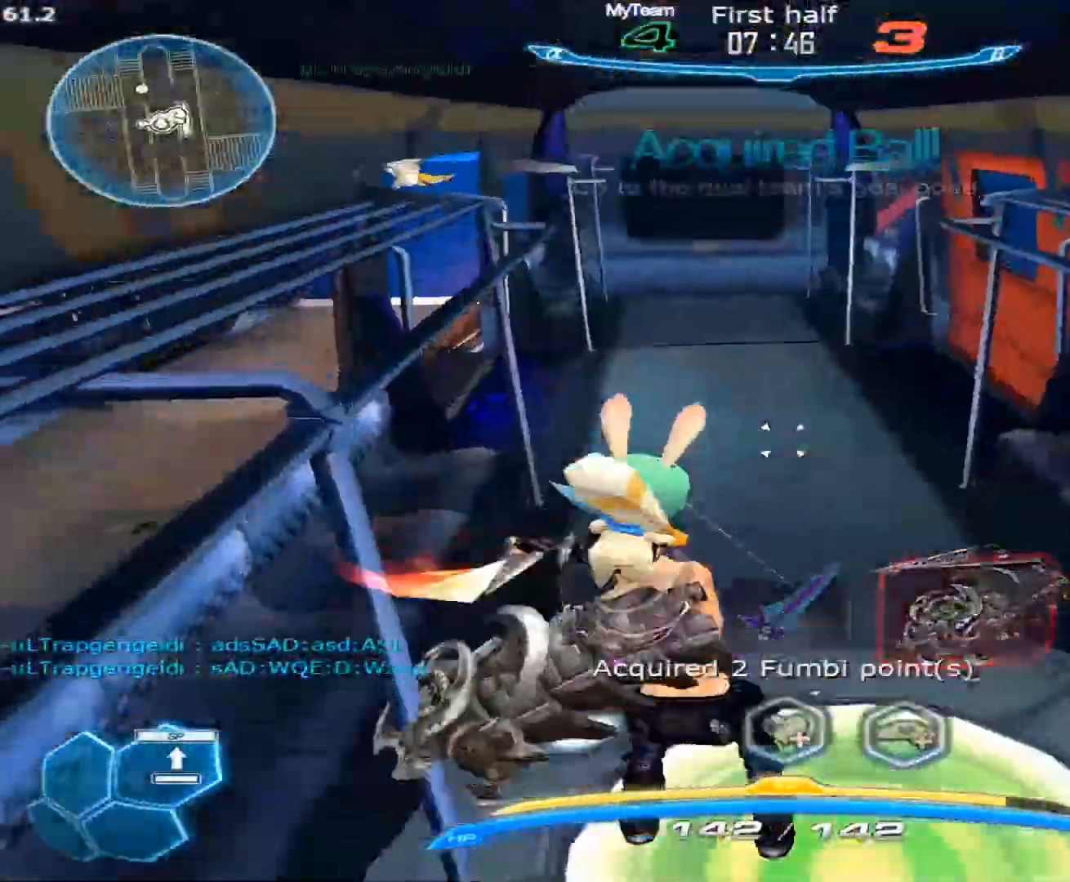
{"keys": ["a"], "mouse": [], "events": [[33, "a", "up"], [33, "space", "up"], [83, "a", "down"], [83, "space", "down"], [167, "space", "up"], [217, "space", "down"], [267, "space", "up"], [317, "space", "down"], [367, "d", "up"], [367, "s", "up"], [367, "space", "up"], [450, "space", "down"], [500, "space", "up"]]}
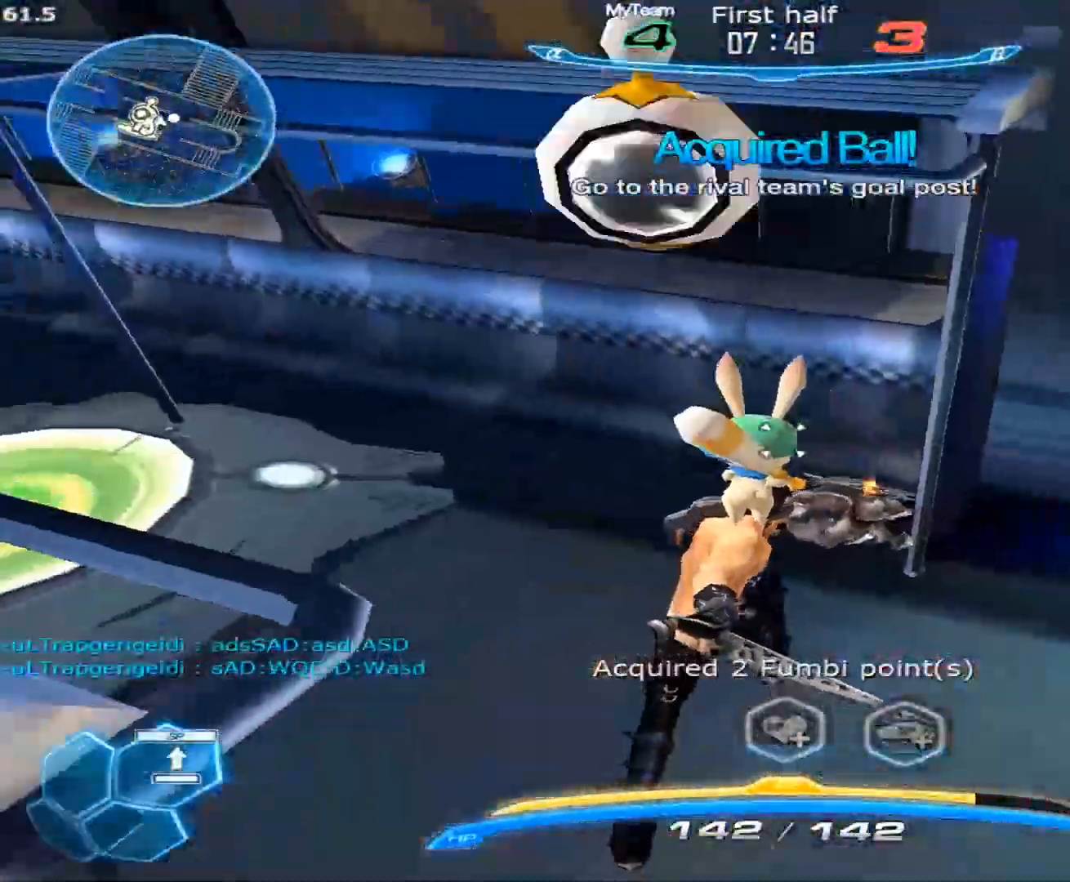
{"keys": ["a"], "mouse": [], "events": [[50, "space", "down"], [133, "space", "up"], [183, "space", "down"], [233, "space", "up"], [333, "space", "down"], [383, "space", "up"], [417, "space", "down"], [467, "space", "up"]]}
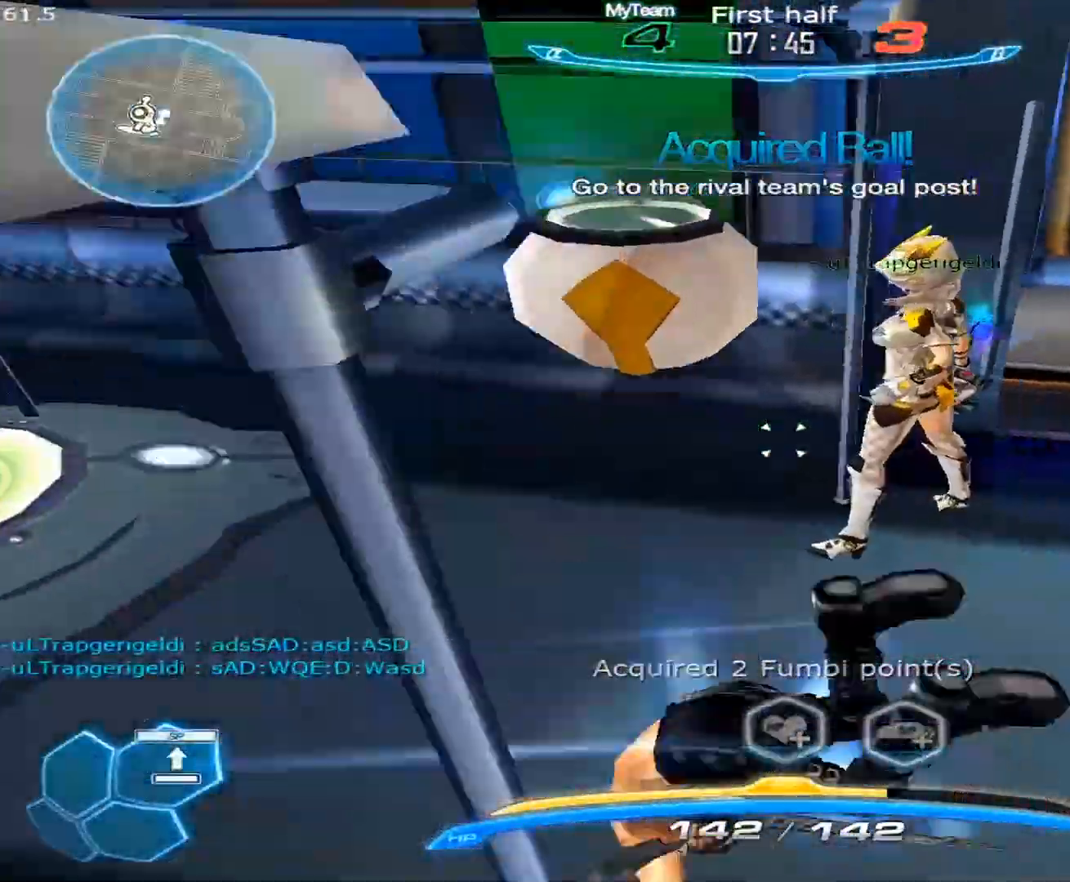
{"keys": ["1", "w"], "mouse": [], "events": [[67, "space", "down"], [250, "space", "up"], [300, "a", "up"], [300, "w", "down"], [350, "w", "up"], [383, "space", "down"], [383, "w", "down"], [433, "1", "down"], [483, "space", "up"]]}
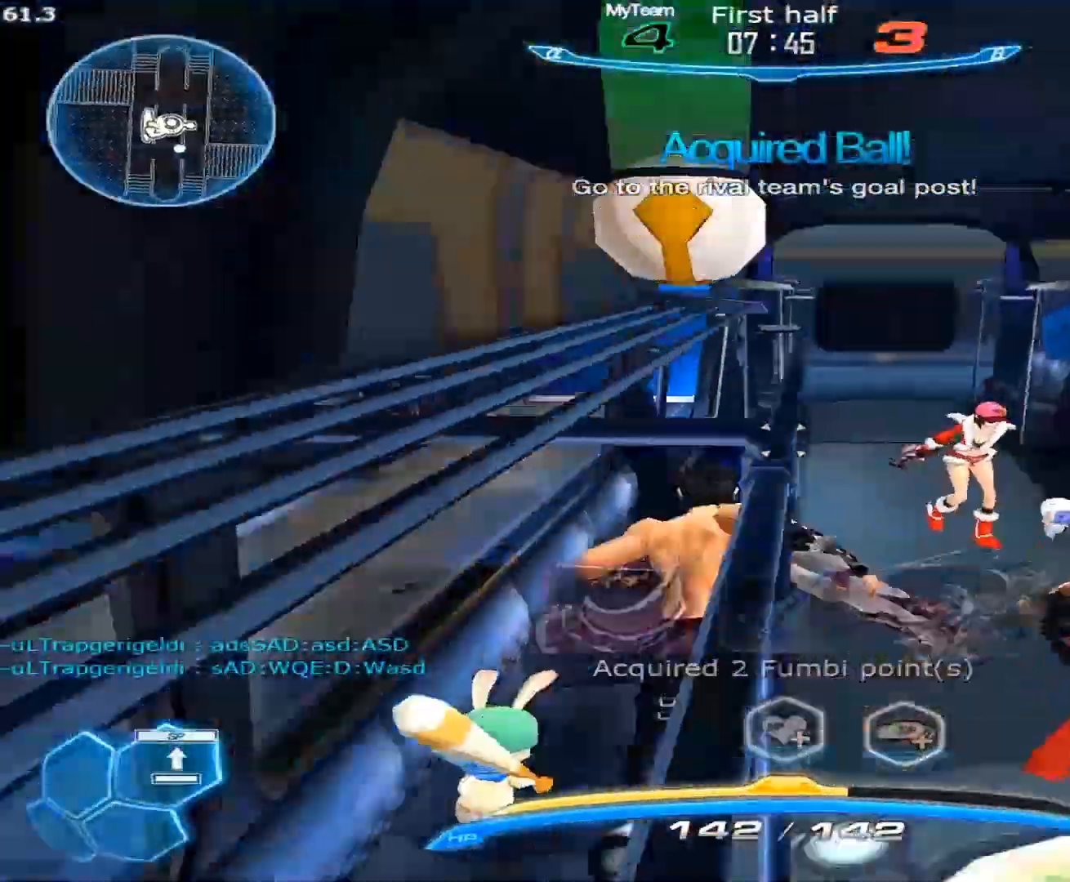
{"keys": ["w"], "mouse": [], "events": [[133, "1", "up"]]}
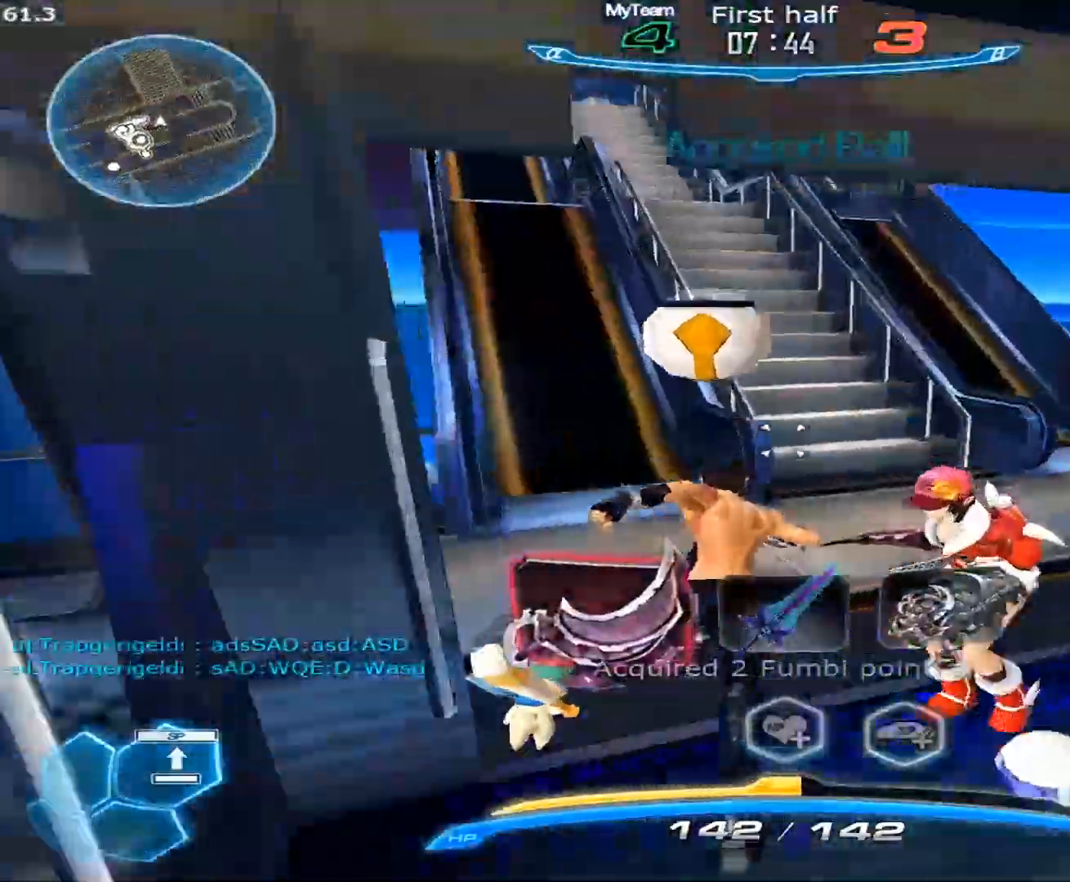
{"keys": ["w"], "mouse": [], "events": []}
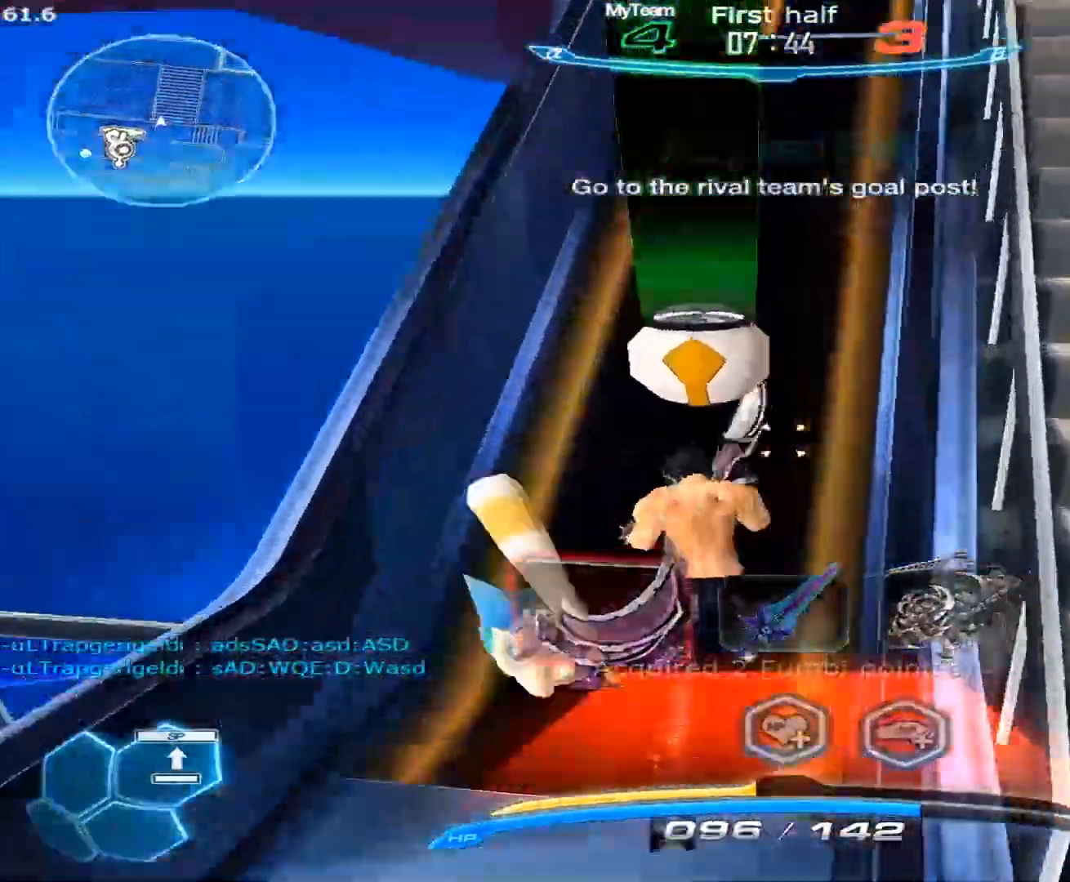
{"keys": ["a"], "mouse": ["right"], "events": [[67, "a", "down"], [67, "space", "down"], [117, "space", "up"], [117, "w", "up"], [150, "space", "down"], [200, "3", "down"], [250, "space", "up"], [300, "3", "up"], [483, "mouse_right", "down"]]}
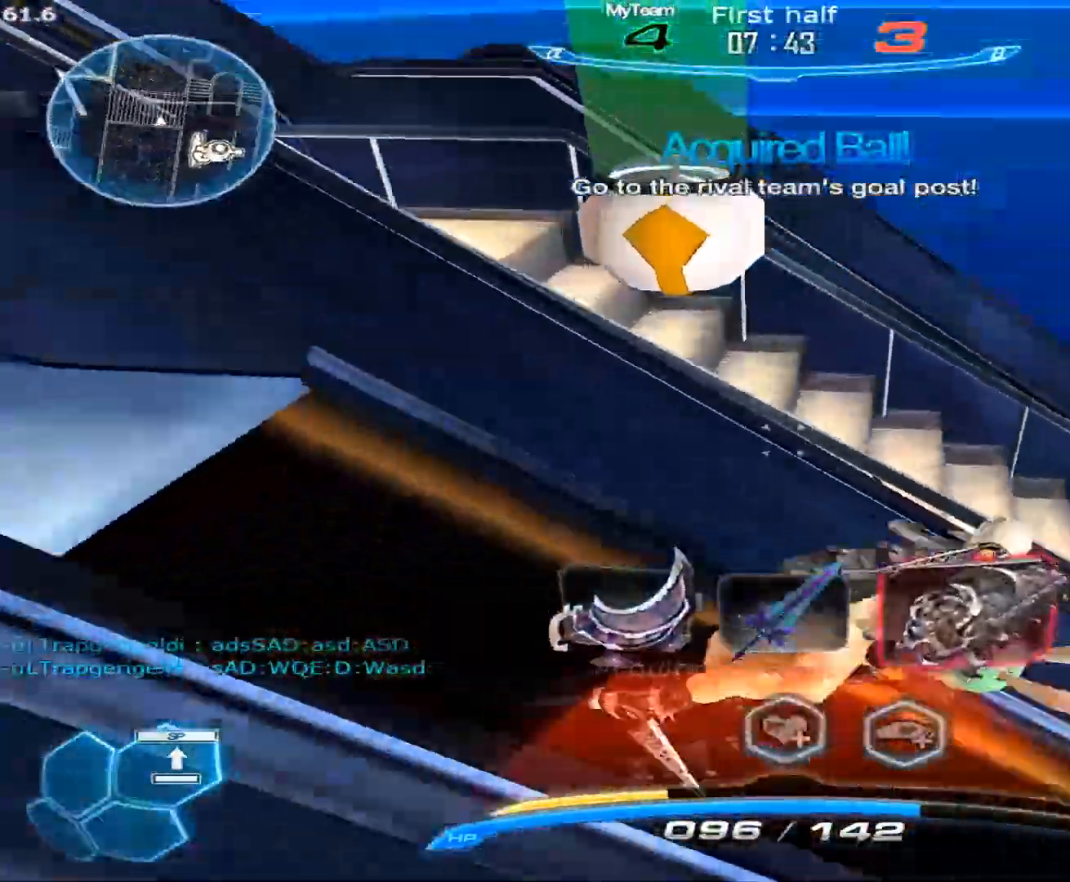
{"keys": ["1", "w"], "mouse": [], "events": [[83, "mouse_right", "up"], [133, "space", "down"], [167, "space", "up"], [317, "a", "up"], [400, "space", "down"], [400, "w", "down"], [450, "1", "down"], [500, "space", "up"]]}
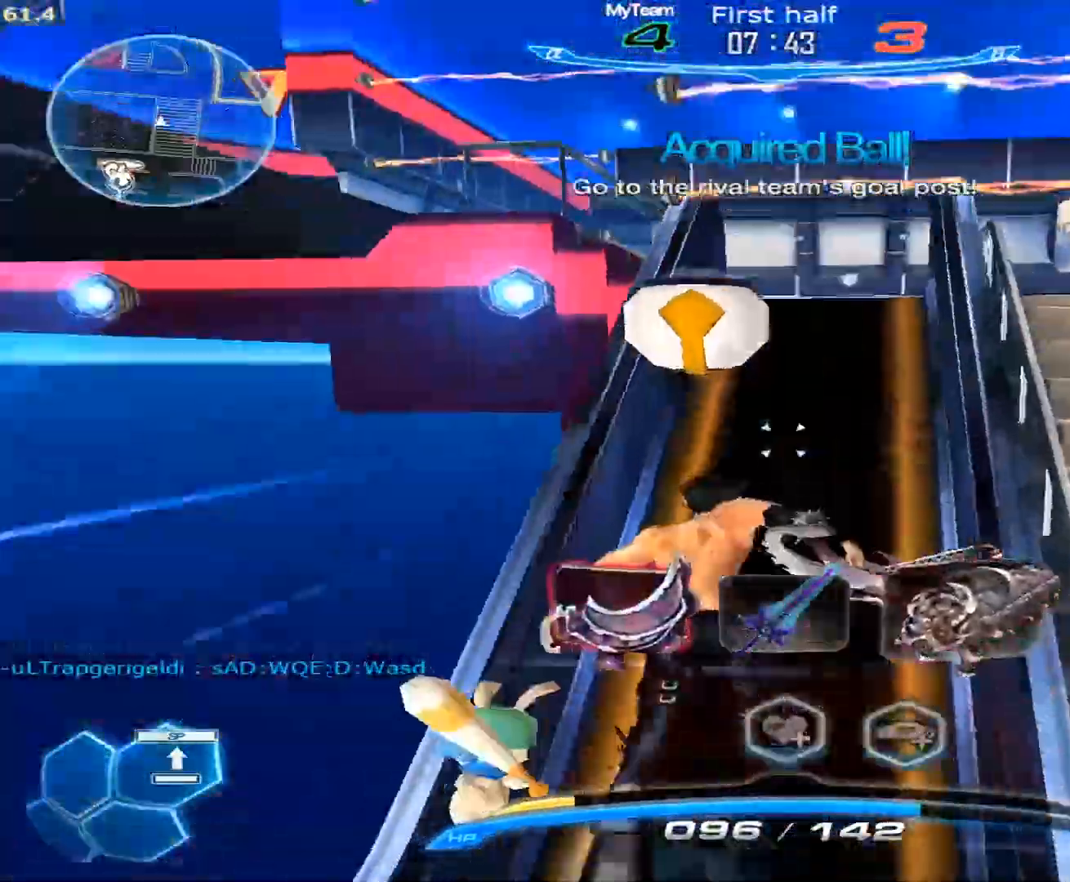
{"keys": ["a"], "mouse": [], "events": [[100, "1", "up"], [417, "a", "down"], [417, "space", "down"], [467, "space", "up"], [467, "w", "up"]]}
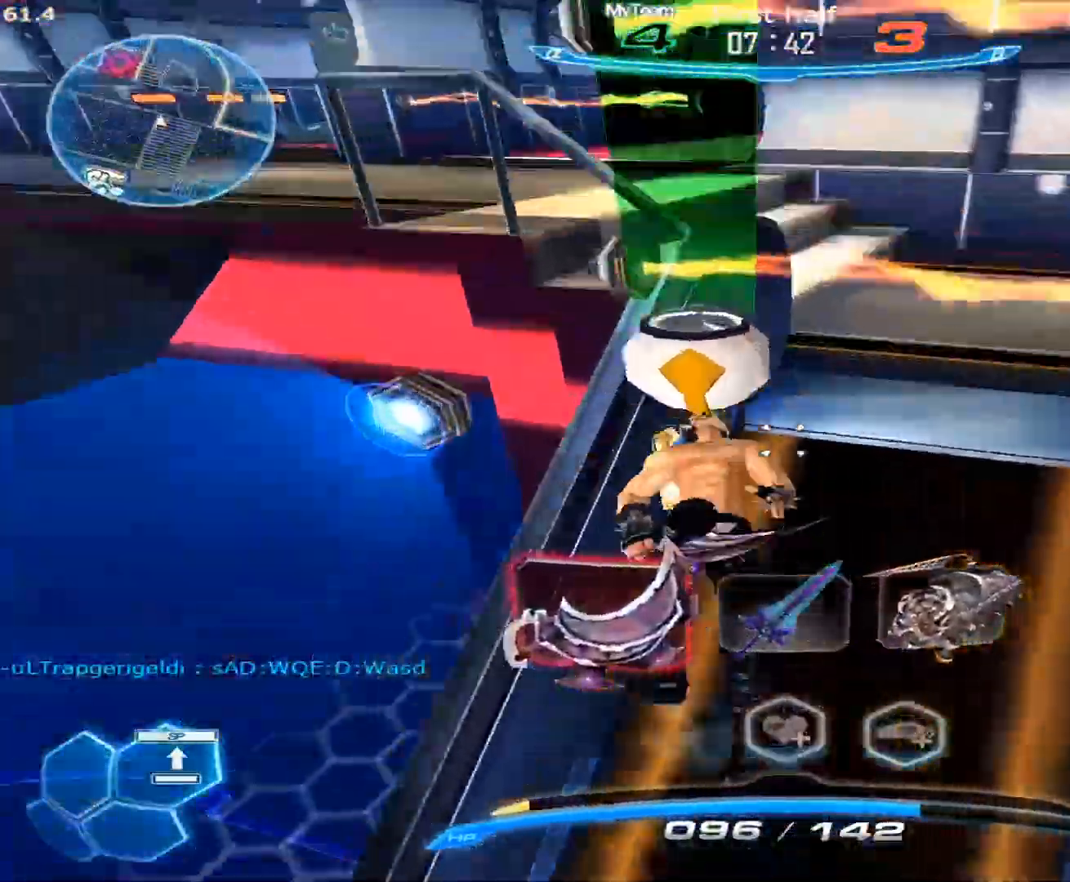
{"keys": ["w"], "mouse": [], "events": [[117, "w", "down"], [150, "w", "up"], [200, "a", "up"], [200, "w", "down"]]}
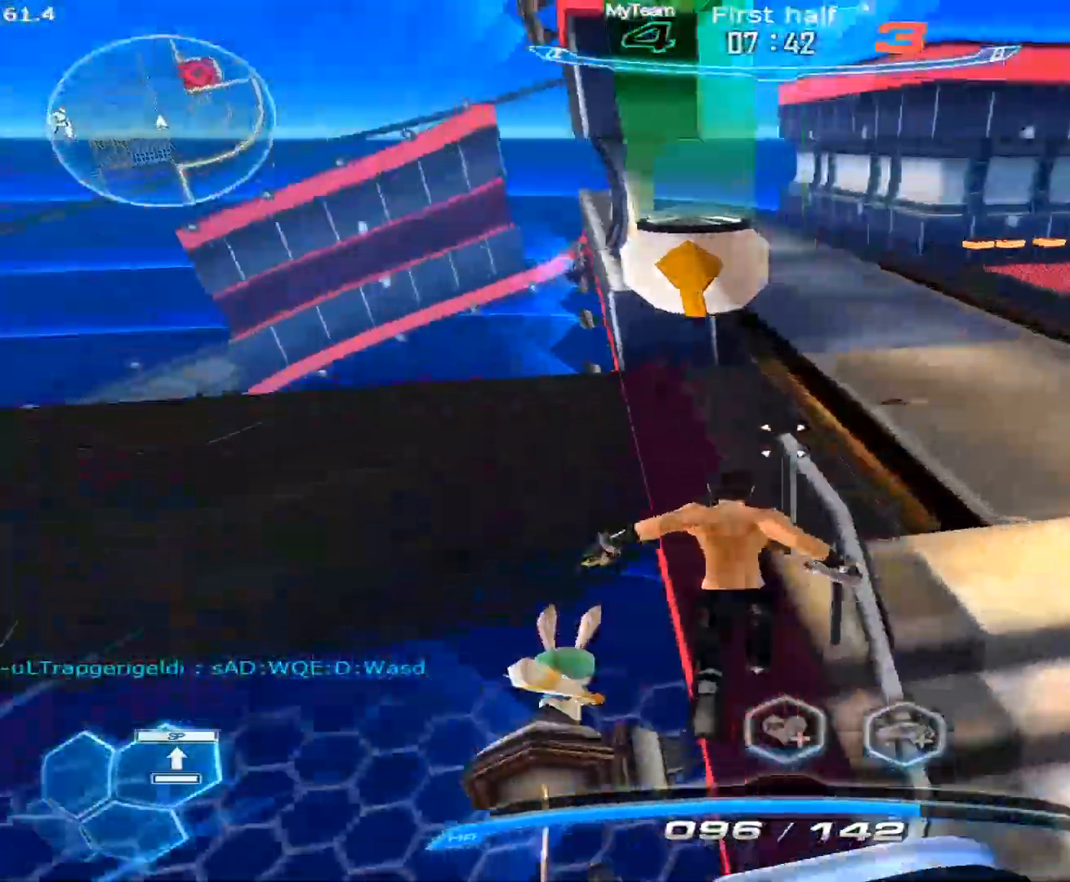
{"keys": ["w"], "mouse": ["right"], "events": [[367, "2", "down"], [400, "mouse_right", "down"], [450, "2", "up"]]}
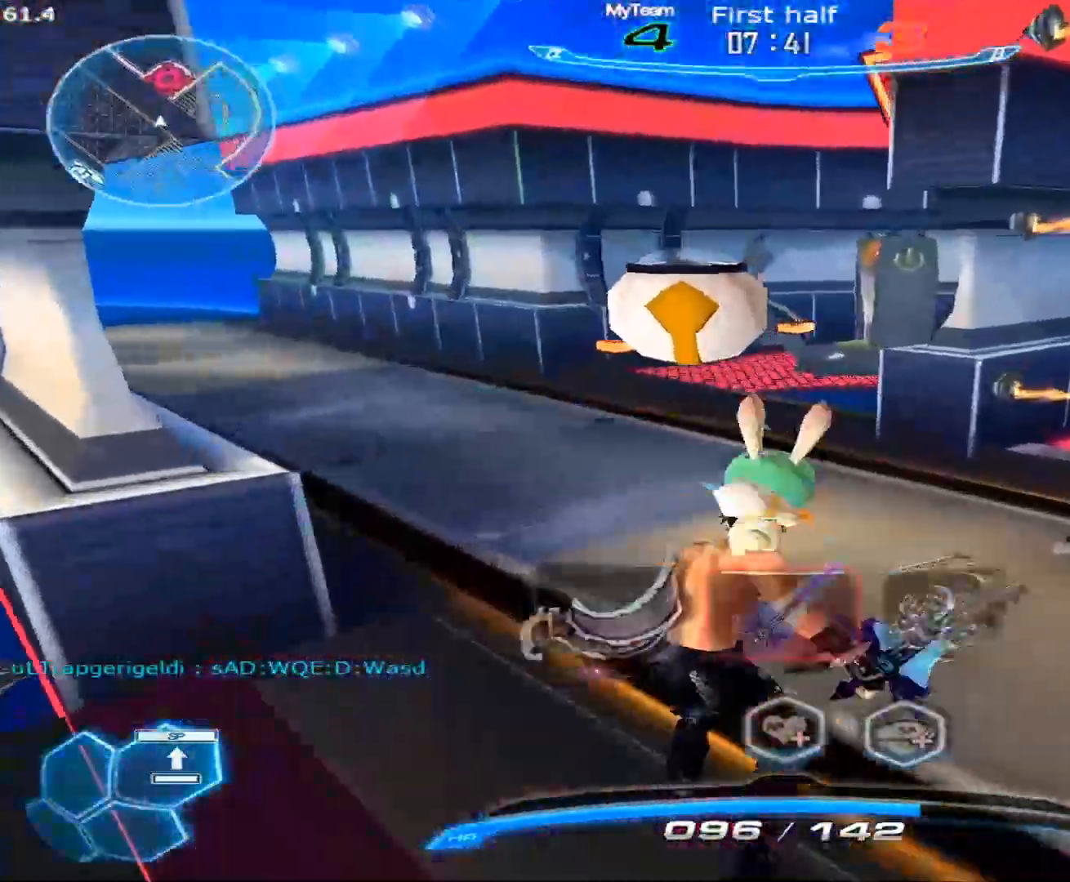
{"keys": ["w"], "mouse": ["right"], "events": []}
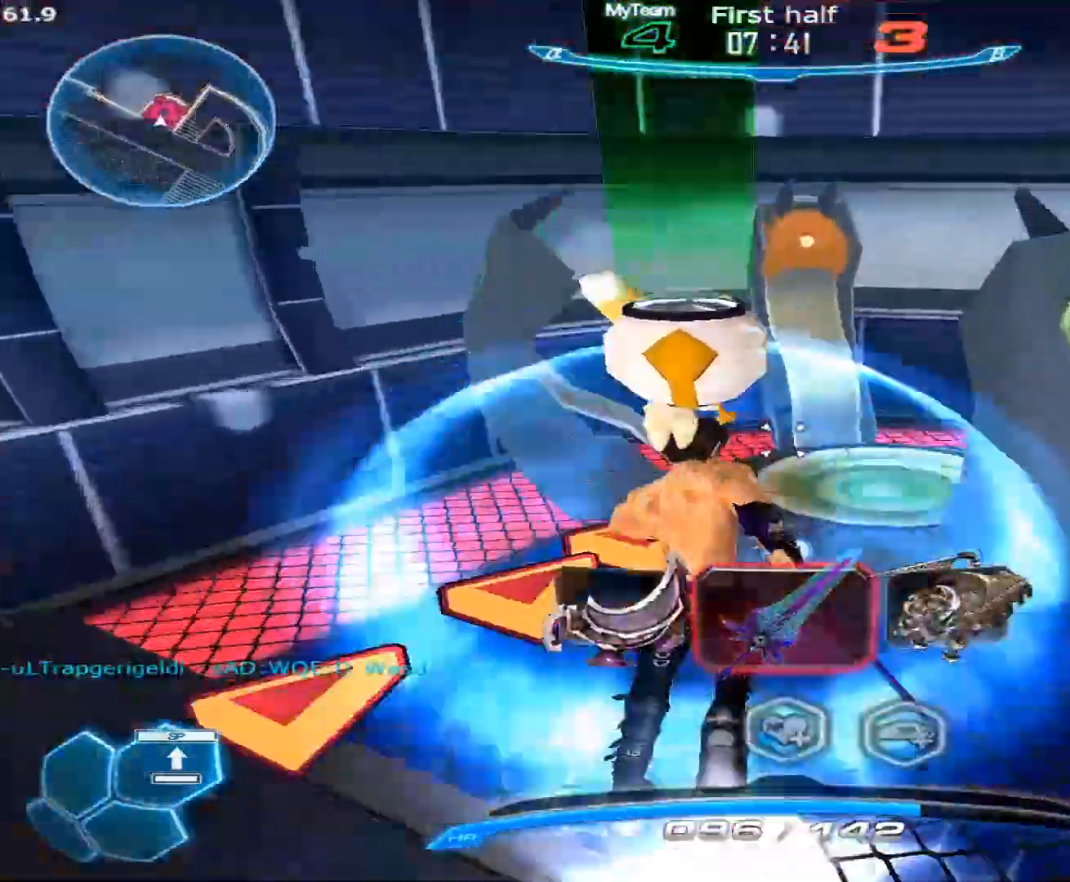
{"keys": [], "mouse": [], "events": [[200, "w", "up"], [350, "mouse_right", "up"]]}
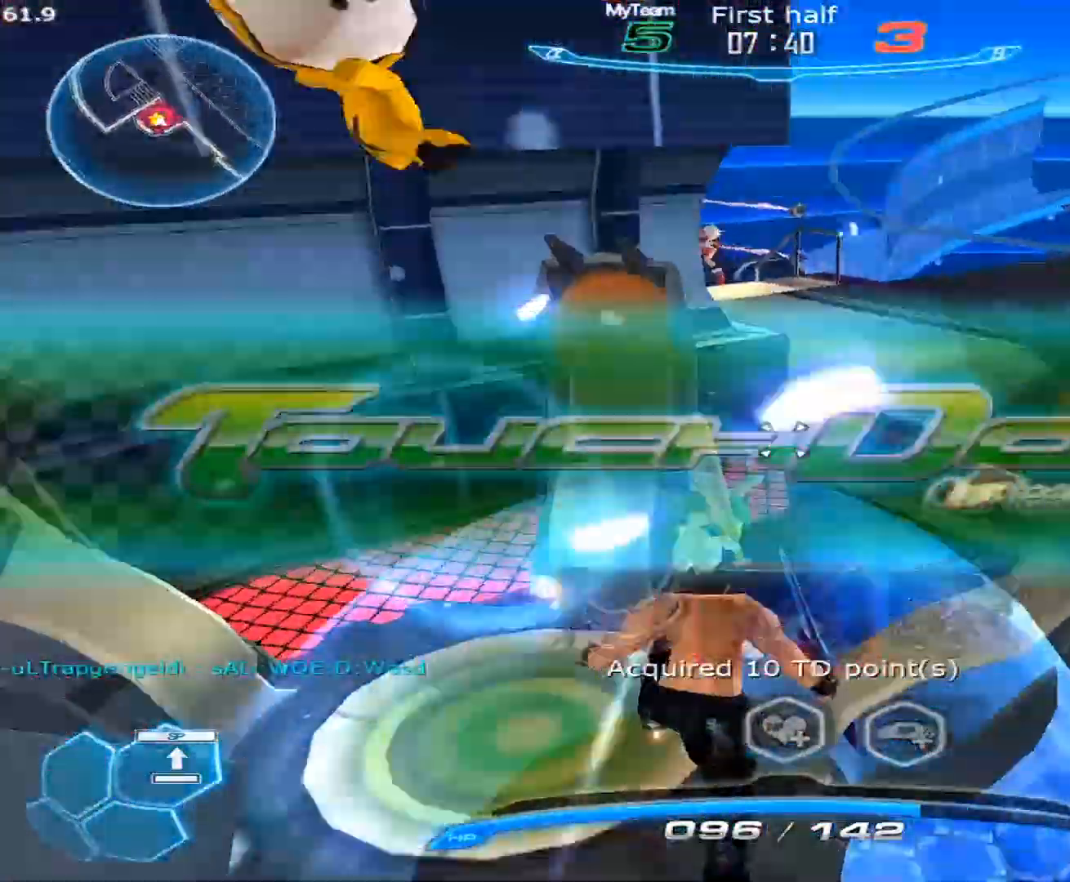
{"keys": [], "mouse": [], "events": []}
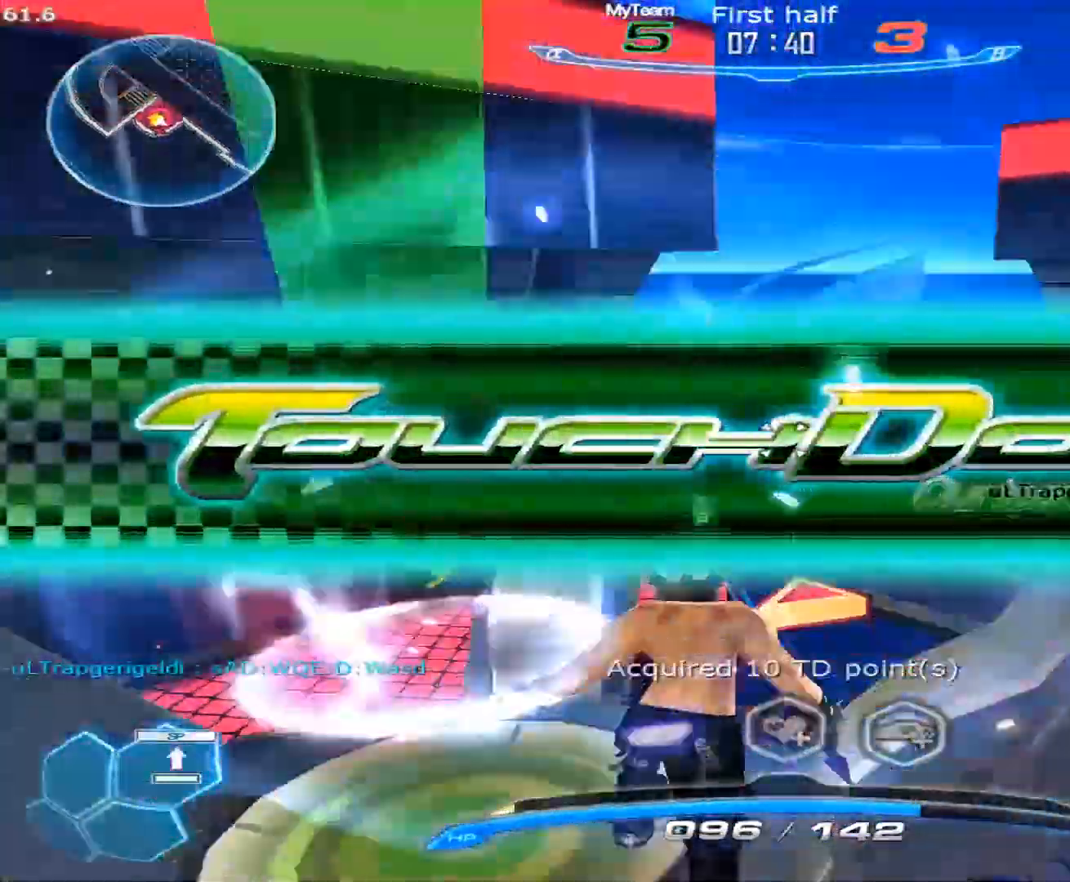
{"keys": ["a"], "mouse": [], "events": [[133, "a", "down"], [133, "space", "down"], [183, "space", "up"], [283, "space", "down"], [317, "space", "up"], [417, "space", "down"], [467, "space", "up"]]}
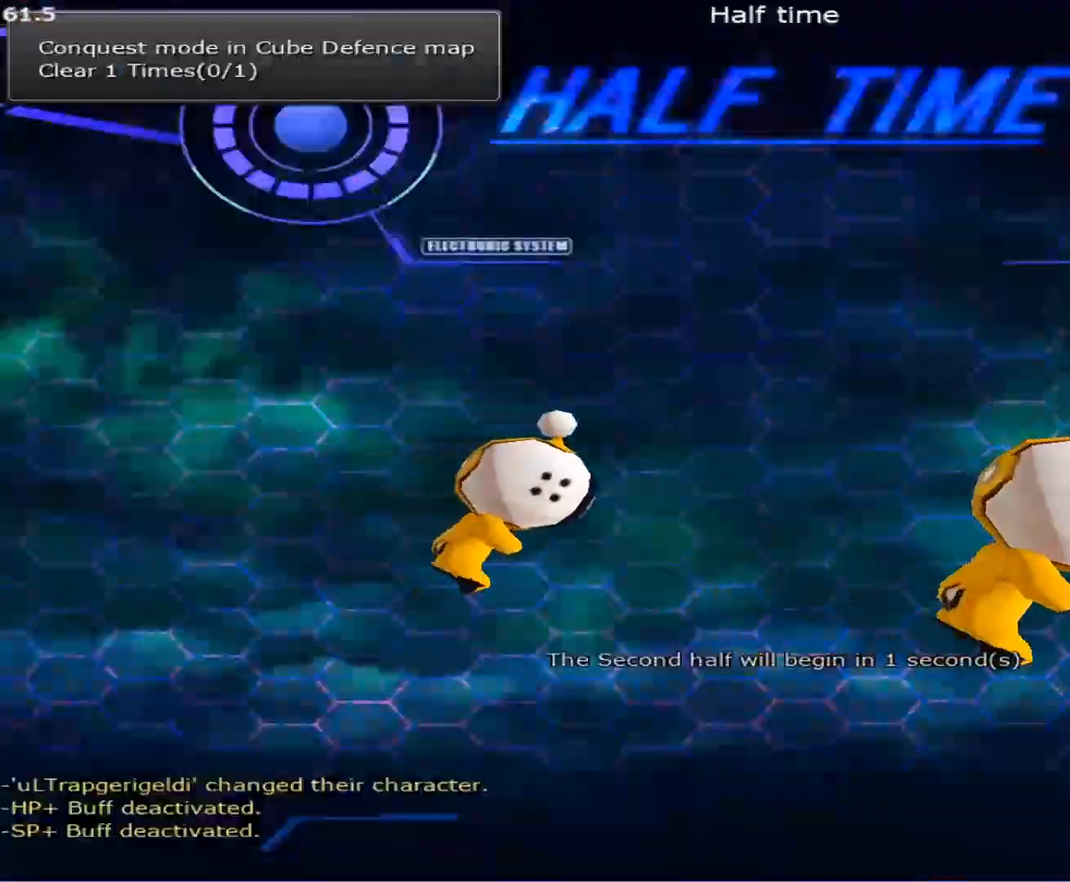
{"keys": ["a"], "mouse": [], "events": [[17, "space", "down"], [50, "space", "up"], [100, "space", "down"], [300, "space", "up"], [383, "space", "down"], [483, "space", "up"]]}
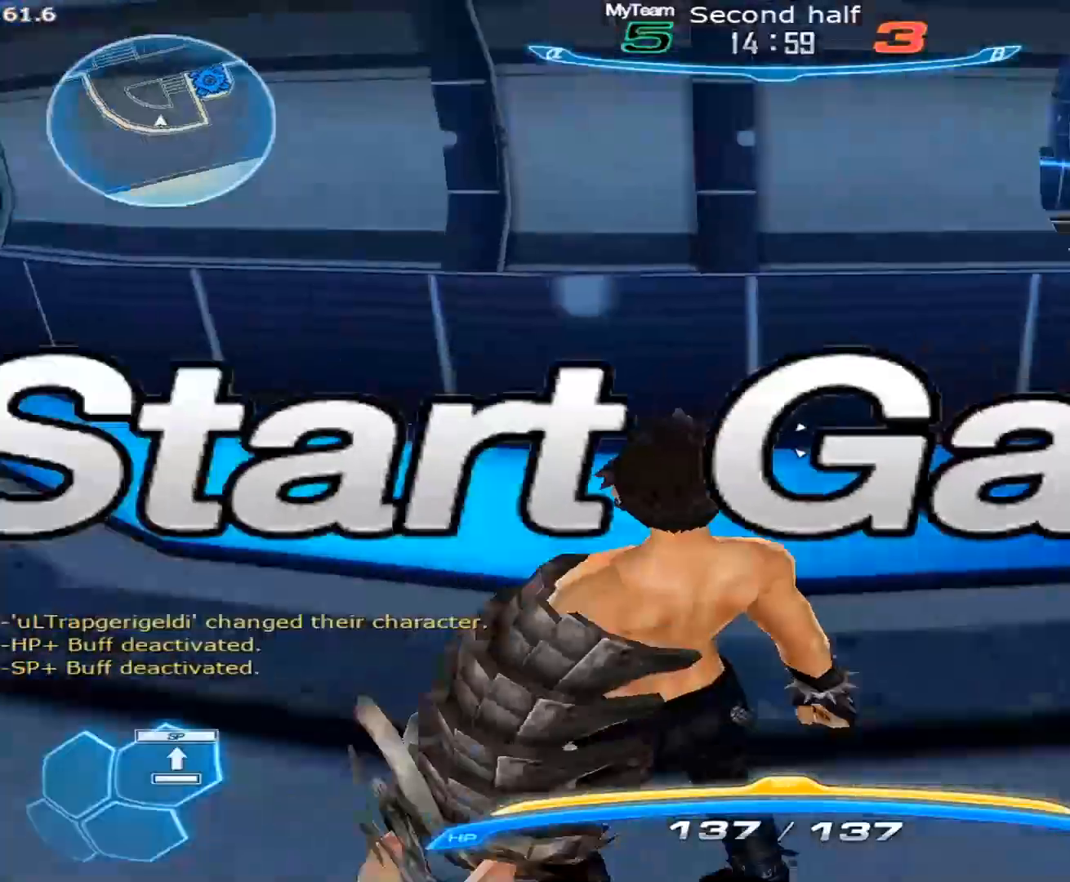
{"keys": ["1", "w"], "mouse": [], "events": [[33, "space", "down"], [67, "space", "up"], [167, "space", "down"], [217, "space", "up"], [267, "w", "down"], [317, "a", "up"], [350, "space", "down"], [350, "w", "up"], [400, "1", "down"], [400, "w", "down"], [500, "space", "up"]]}
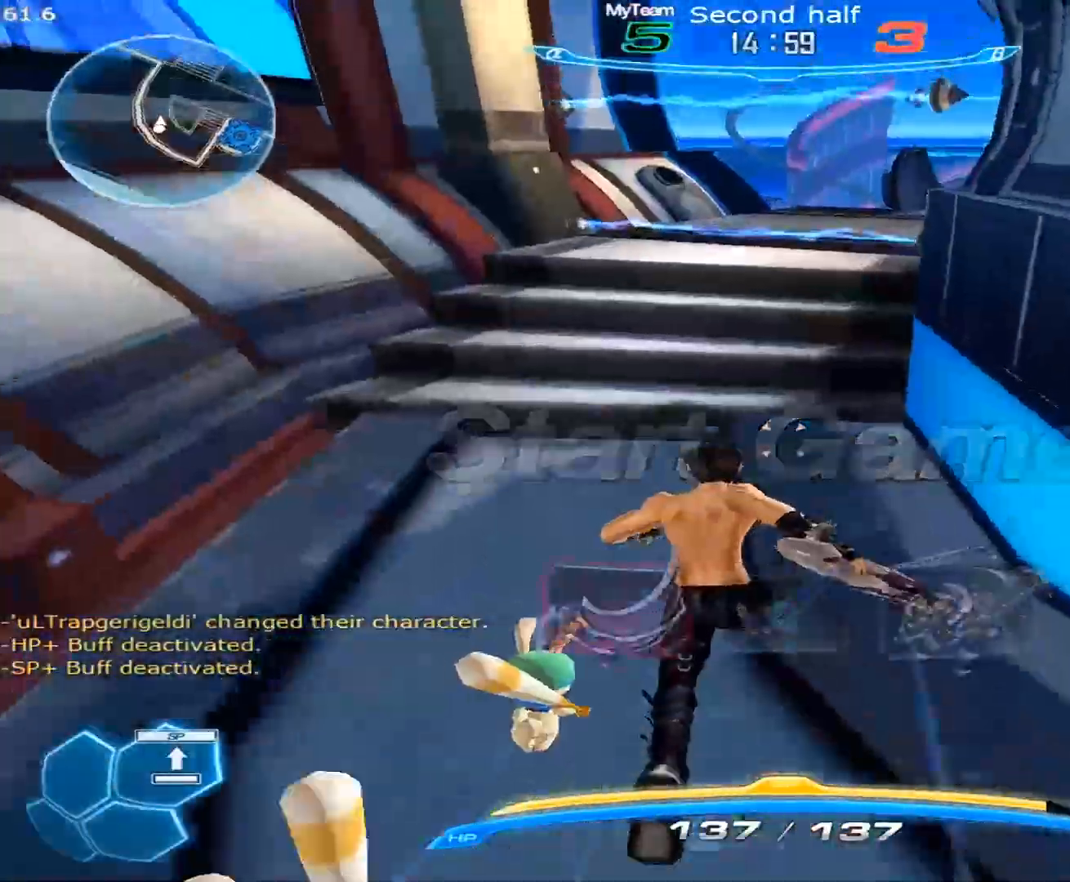
{"keys": ["w"], "mouse": [], "events": [[83, "1", "up"]]}
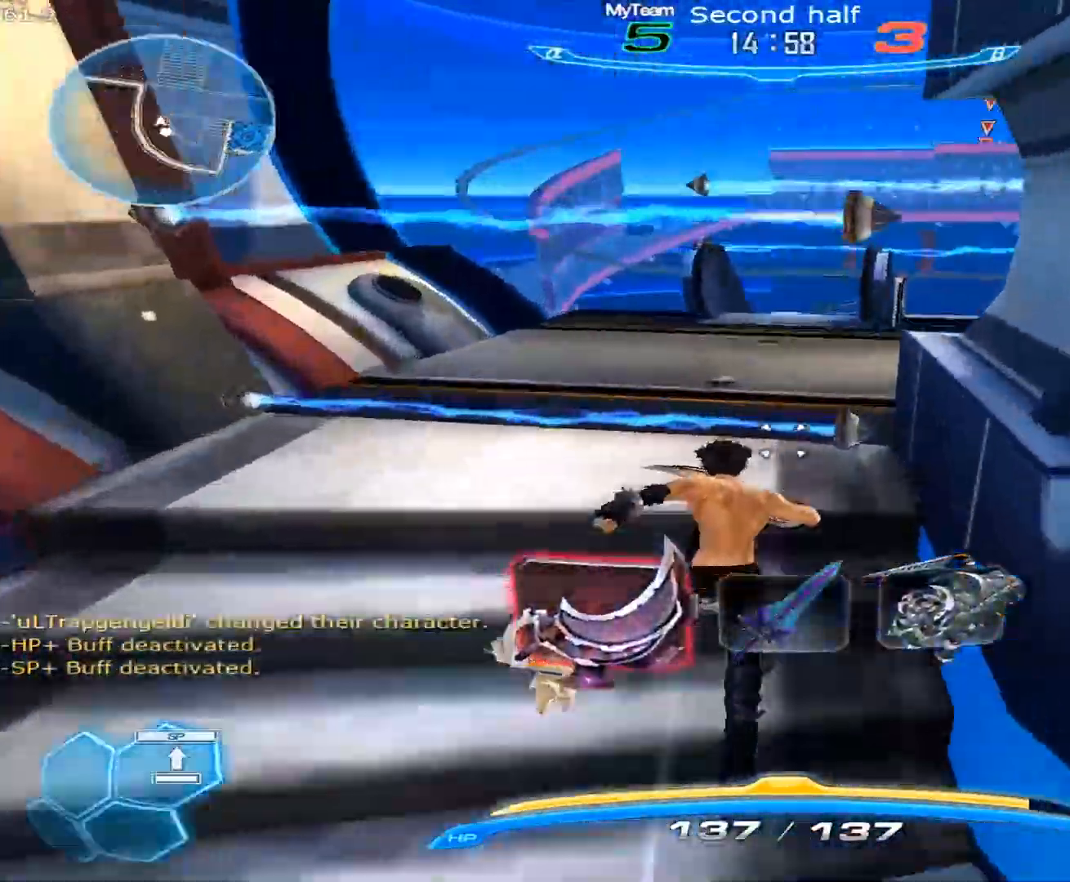
{"keys": ["a", "space", "w"], "mouse": [], "events": [[333, "space", "down"], [483, "a", "down"]]}
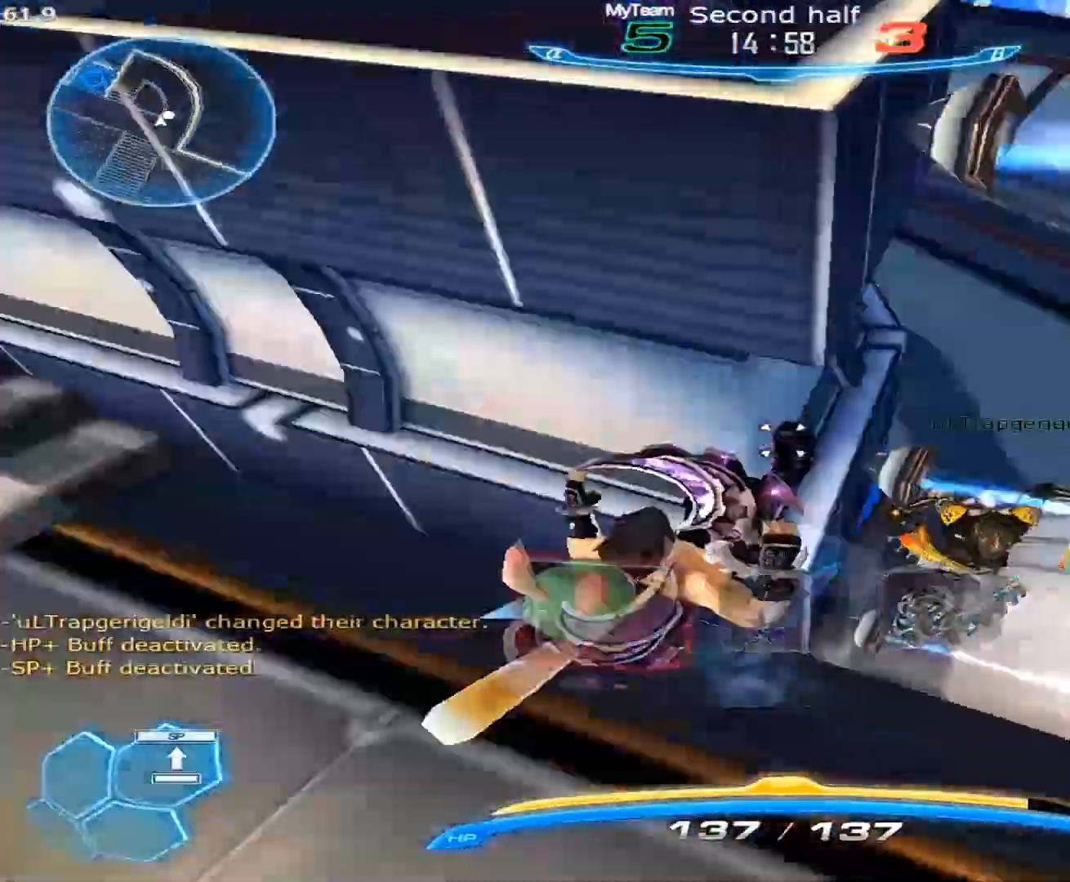
{"keys": ["a"], "mouse": [], "events": [[33, "space", "up"], [67, "w", "up"]]}